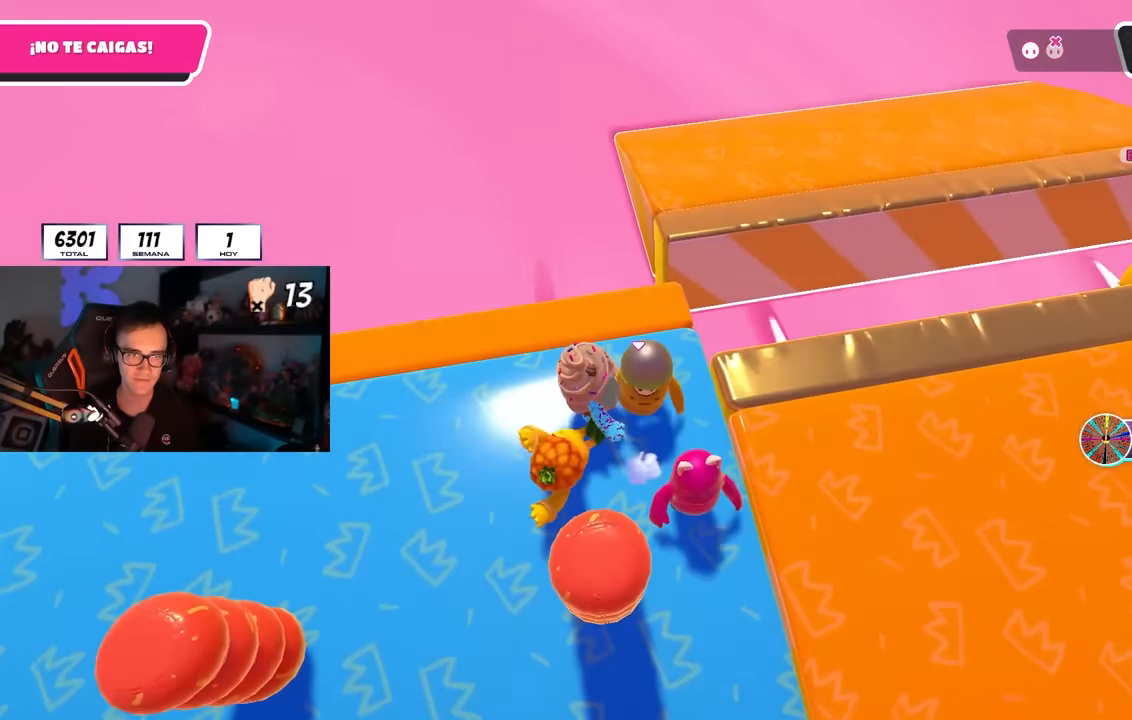
Gameplay with a controller (PlayStation layout); each line is a JSON object with the inputs held at the frame after it. "events" lists button and stick changes between this image and that frame as [ms after this image, input, new state], when the widget could be followed in between.
{"buttons": [], "left_stick": "up-right", "right_stick": "right", "events": [[83, "left_stick", "center"], [150, "left_stick", "up-right"], [300, "right_stick", "right"]]}
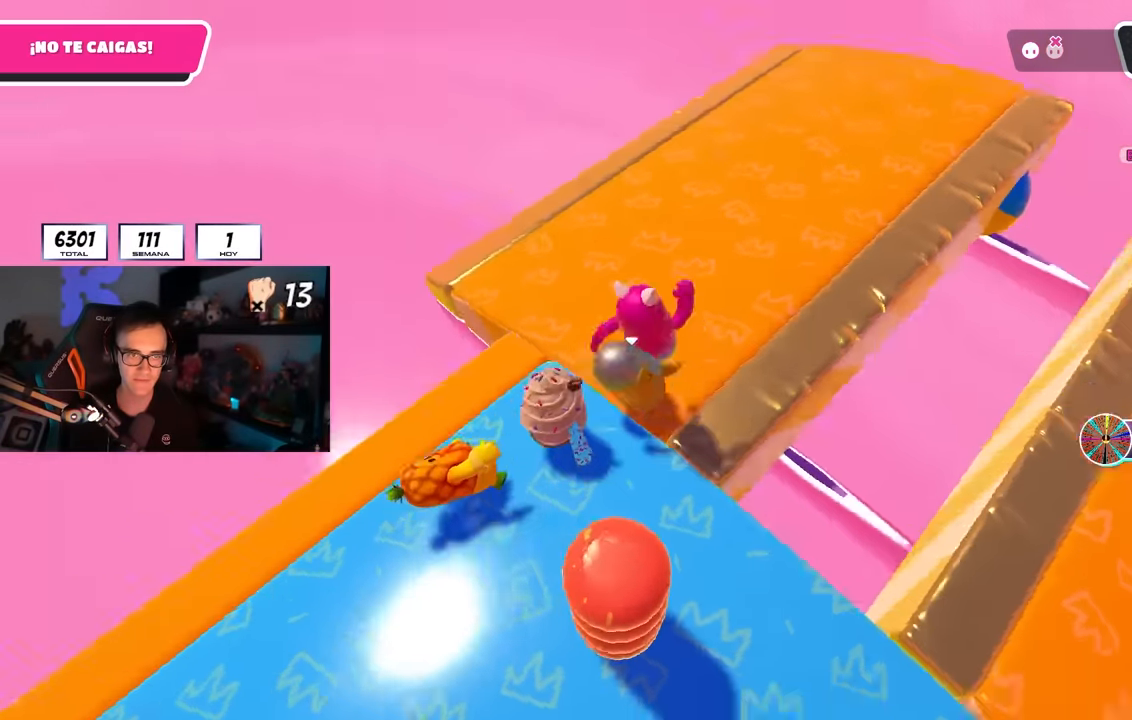
{"buttons": [], "left_stick": "down-left", "right_stick": "down", "events": [[200, "left_stick", "down-left"], [333, "left_stick", "down-right"], [450, "right_stick", "down"], [483, "left_stick", "down-left"]]}
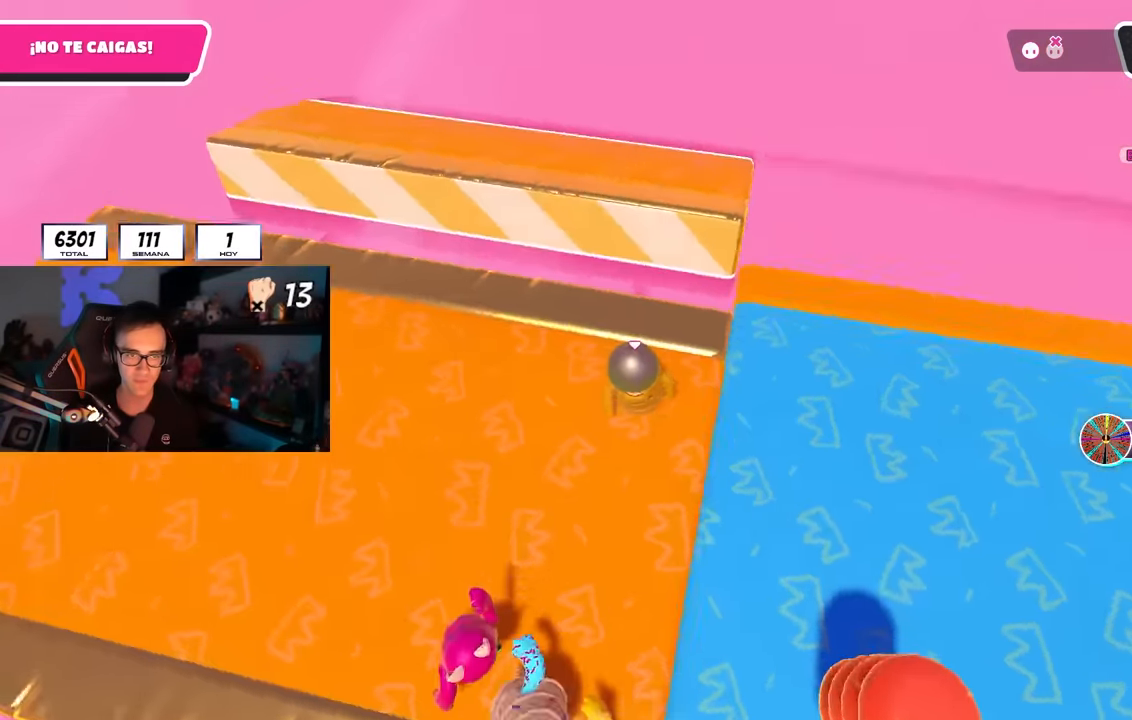
{"buttons": [], "left_stick": "right", "right_stick": "center", "events": [[17, "right_stick", "down-right"], [100, "left_stick", "down-right"], [150, "right_stick", "center"], [217, "left_stick", "left"], [267, "right_stick", "down"], [367, "left_stick", "right"], [400, "right_stick", "center"]]}
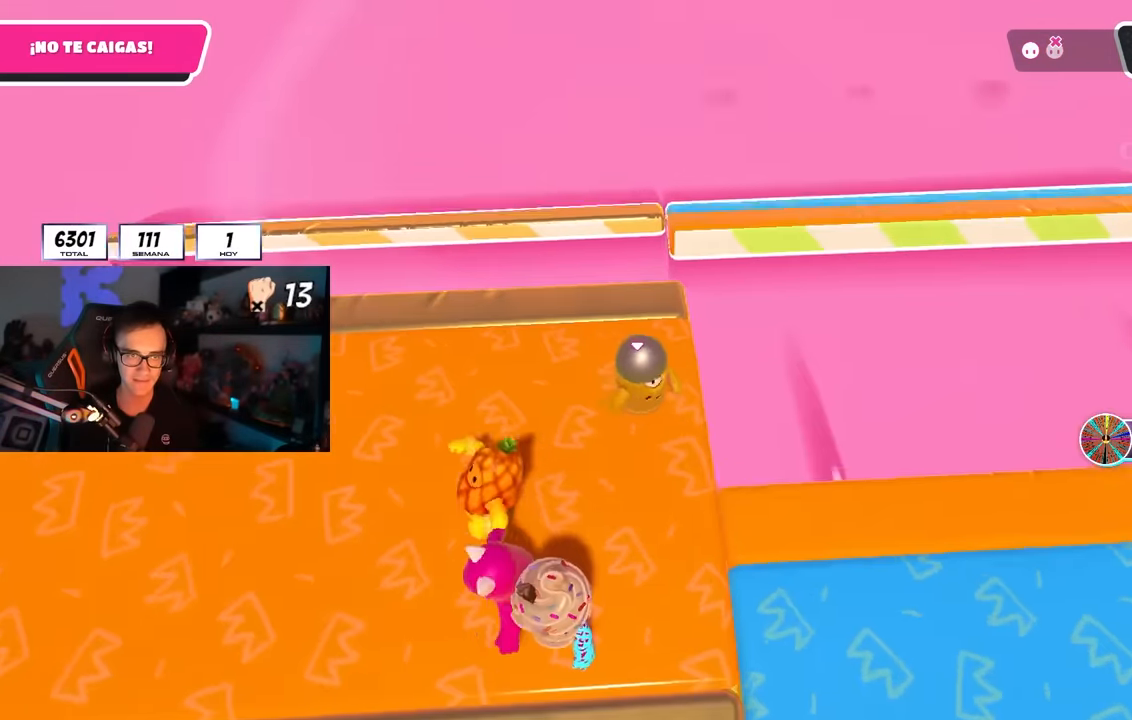
{"buttons": [], "left_stick": "down-right", "right_stick": "right", "events": [[83, "left_stick", "up-right"], [133, "CROSS", "down"], [267, "CROSS", "up"], [383, "right_stick", "down-right"], [400, "left_stick", "down-right"], [450, "right_stick", "right"]]}
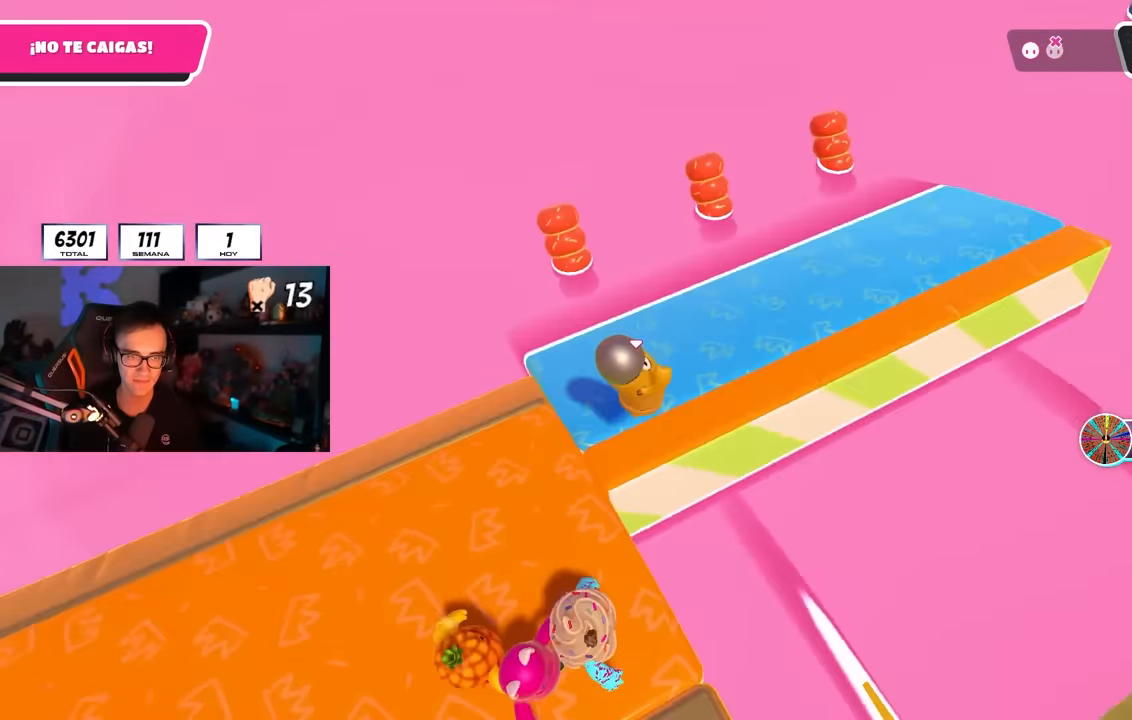
{"buttons": [], "left_stick": "down-right", "right_stick": "right", "events": []}
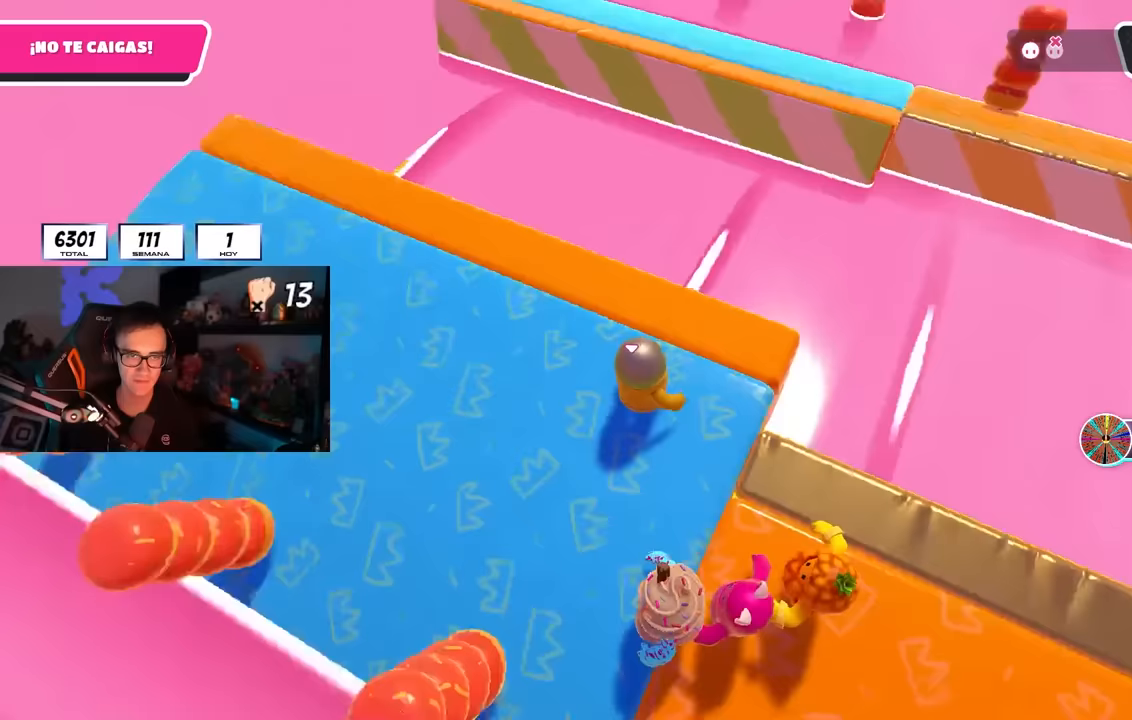
{"buttons": [], "left_stick": "center", "right_stick": "center", "events": [[67, "right_stick", "center"], [117, "left_stick", "down-left"], [233, "right_stick", "down"], [250, "left_stick", "right"], [350, "right_stick", "center"], [383, "left_stick", "left"], [483, "left_stick", "center"]]}
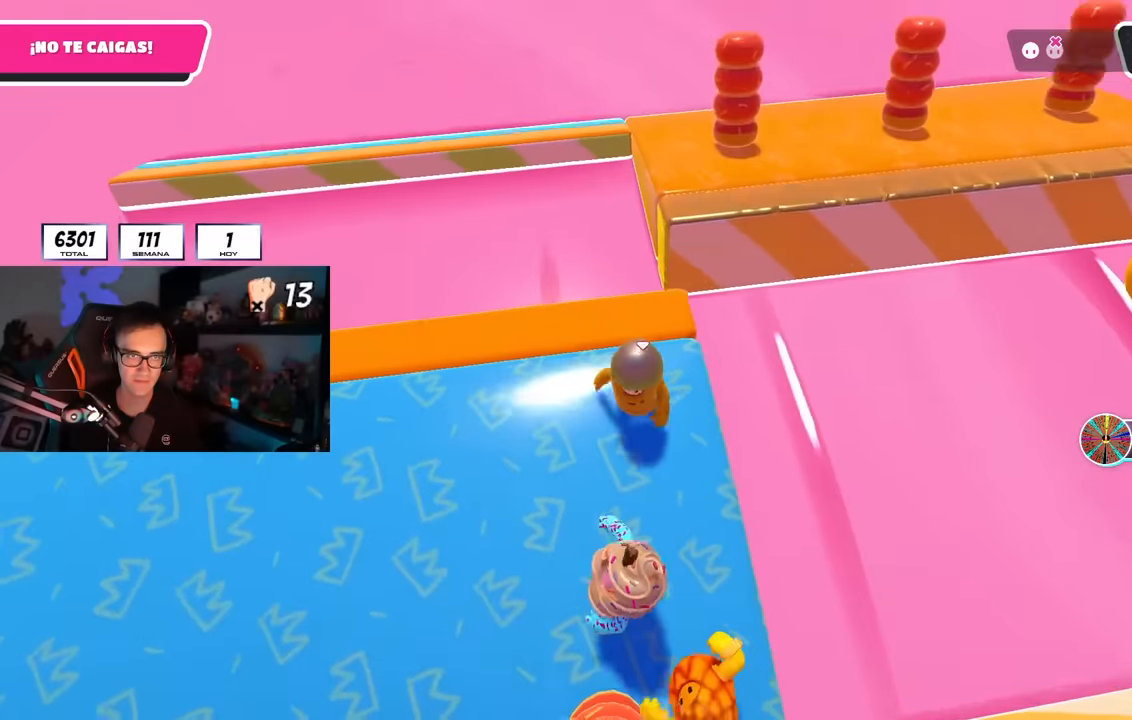
{"buttons": [], "left_stick": "up-right", "right_stick": "down-right", "events": [[17, "left_stick", "right"], [50, "right_stick", "down-right"], [133, "left_stick", "center"], [233, "left_stick", "right"], [367, "left_stick", "up-right"]]}
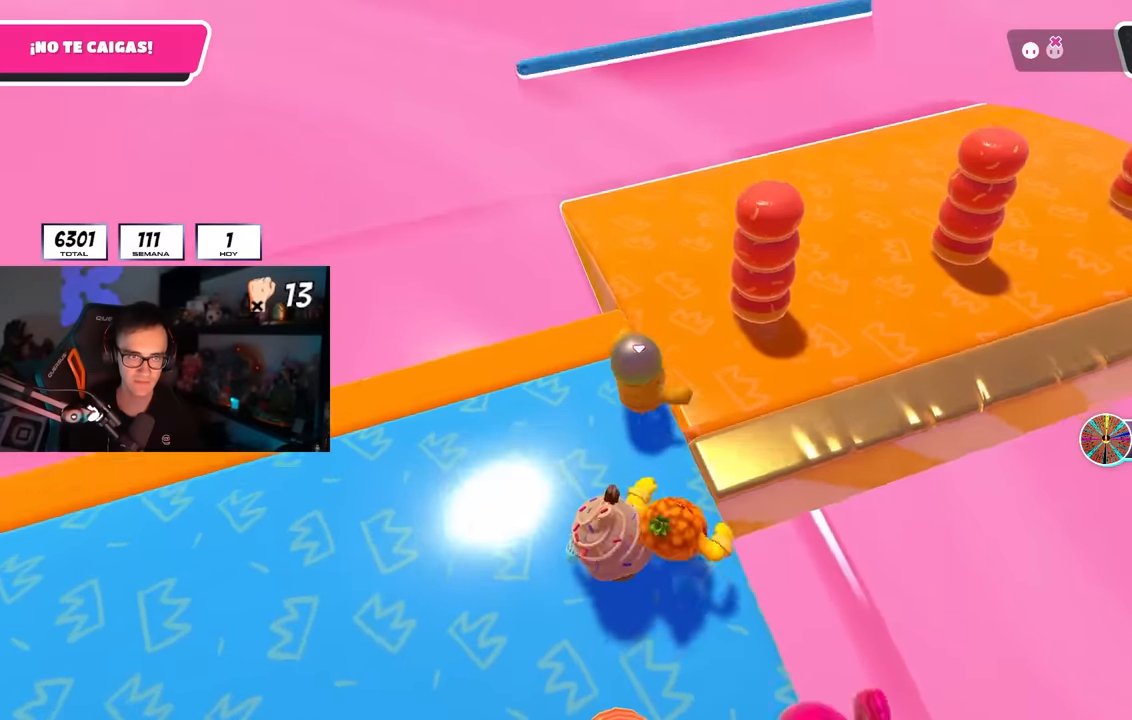
{"buttons": [], "left_stick": "down-left", "right_stick": "down-right", "events": [[383, "left_stick", "down-right"], [433, "left_stick", "down-left"]]}
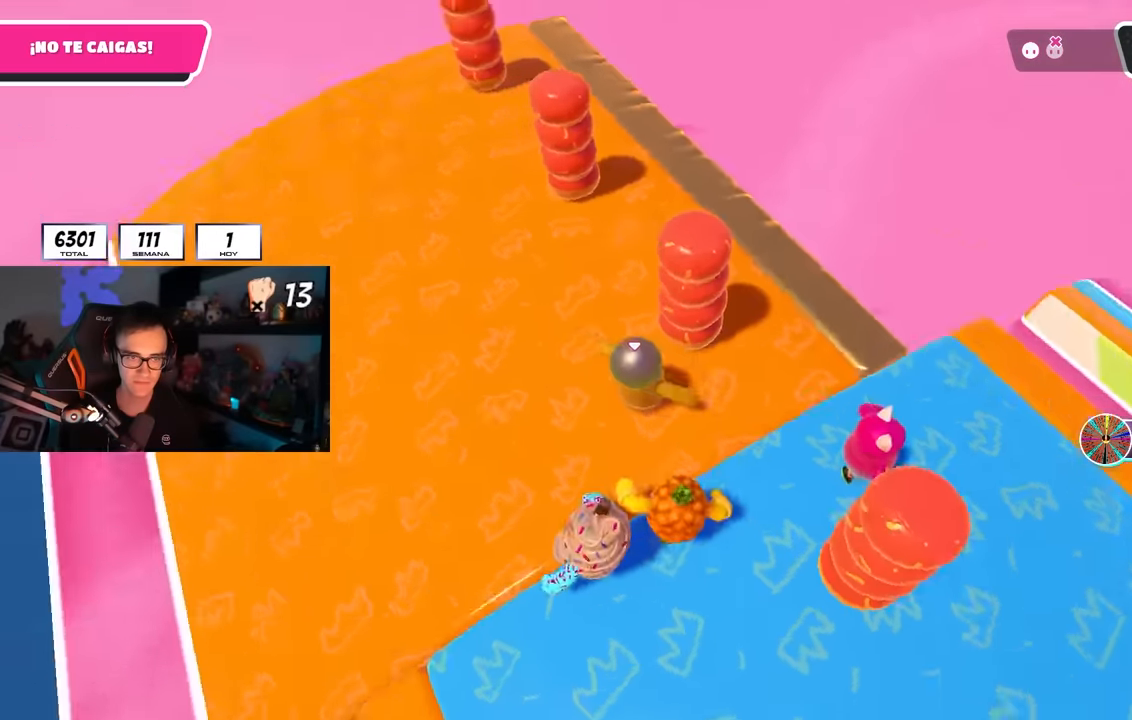
{"buttons": [], "left_stick": "up-right", "right_stick": "center", "events": [[67, "left_stick", "right"], [217, "left_stick", "left"], [350, "left_stick", "up-right"], [400, "right_stick", "center"]]}
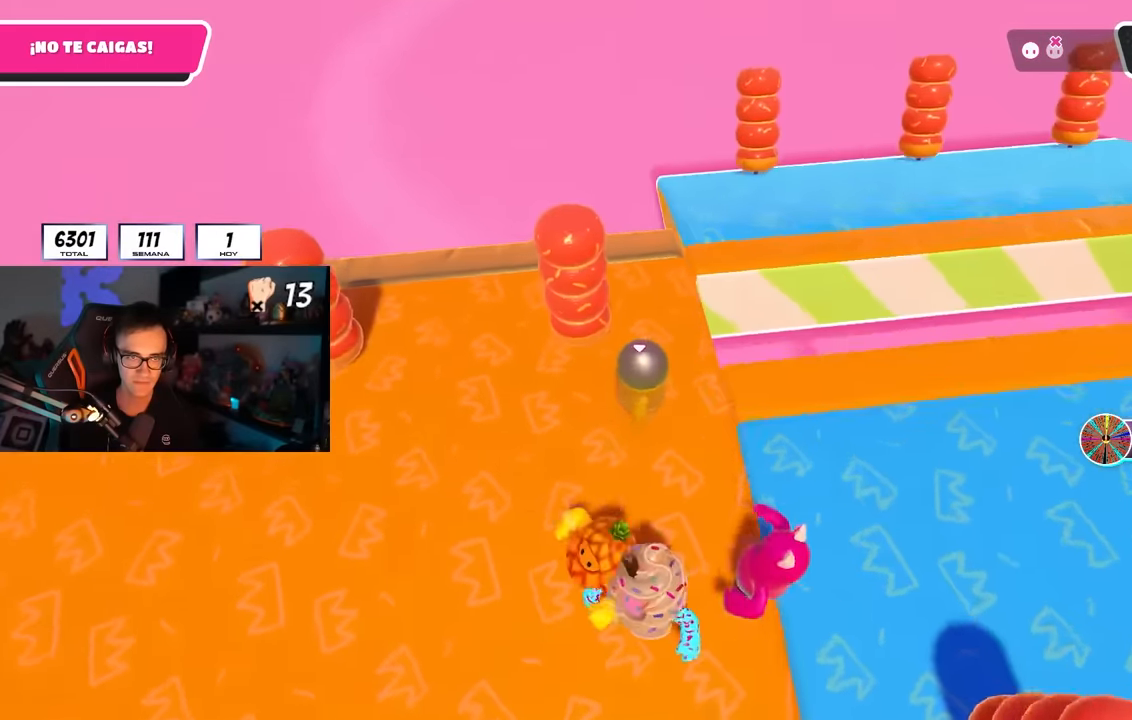
{"buttons": [], "left_stick": "up-right", "right_stick": "right", "events": [[100, "right_stick", "right"]]}
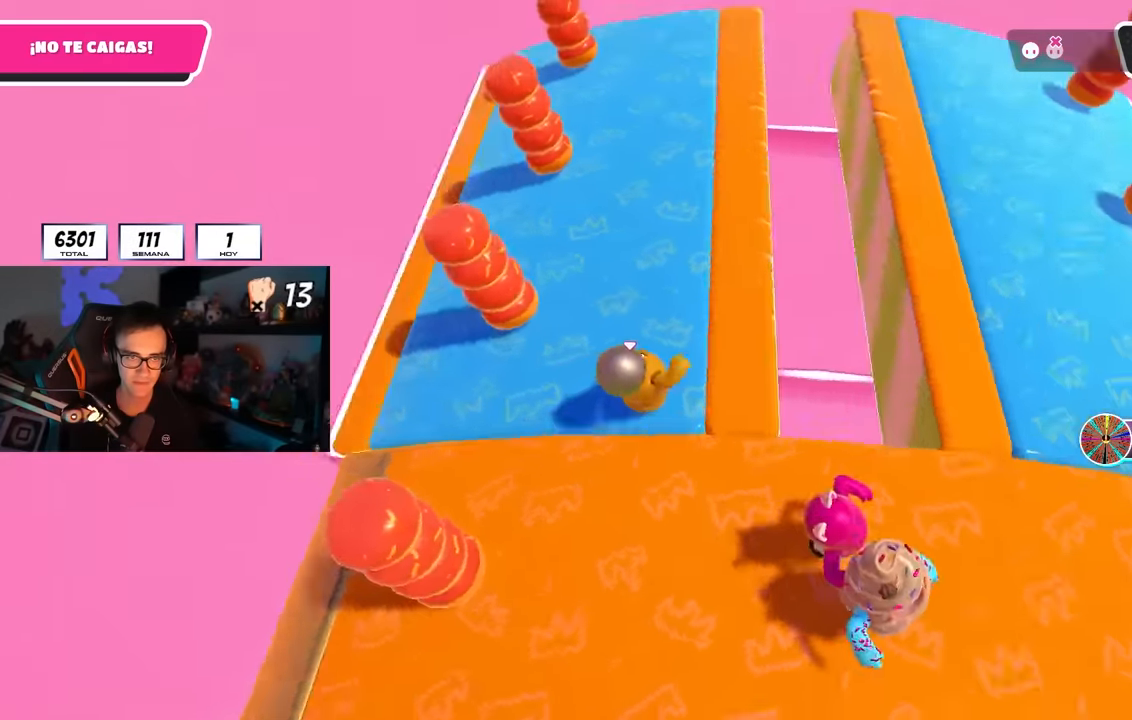
{"buttons": [], "left_stick": "right", "right_stick": "center", "events": [[150, "left_stick", "down-right"], [200, "left_stick", "down-left"], [333, "right_stick", "center"], [350, "left_stick", "down-right"], [467, "left_stick", "right"]]}
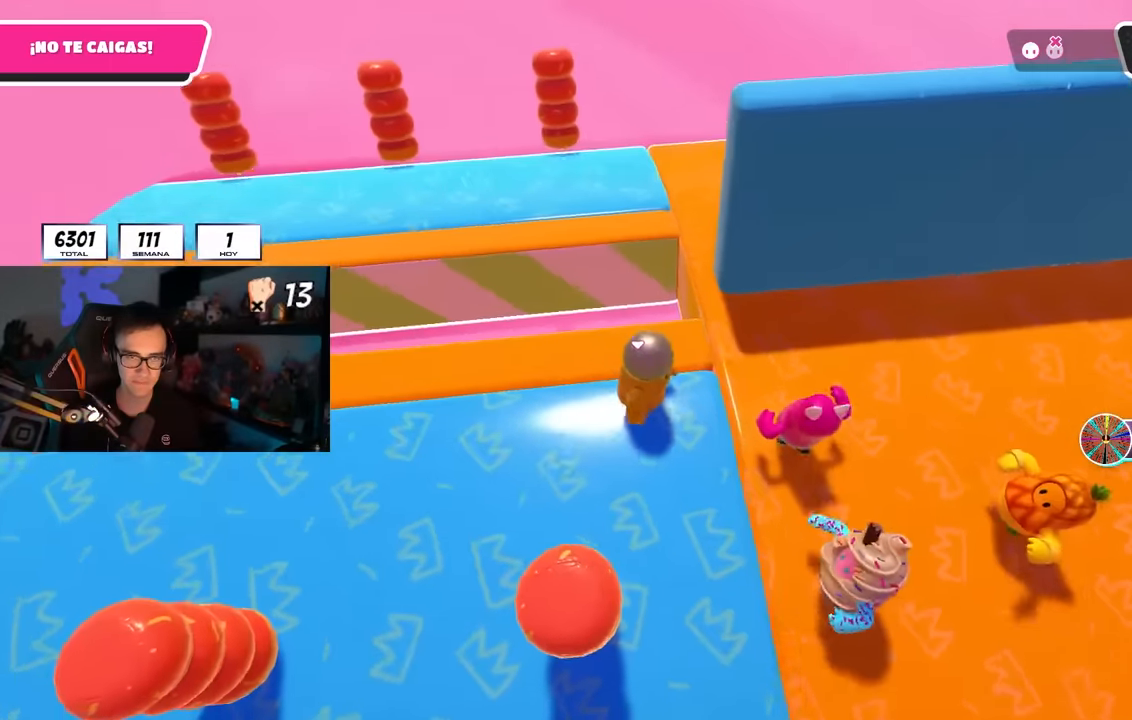
{"buttons": [], "left_stick": "up-right", "right_stick": "down-right", "events": [[83, "left_stick", "up-right"], [183, "right_stick", "down-right"]]}
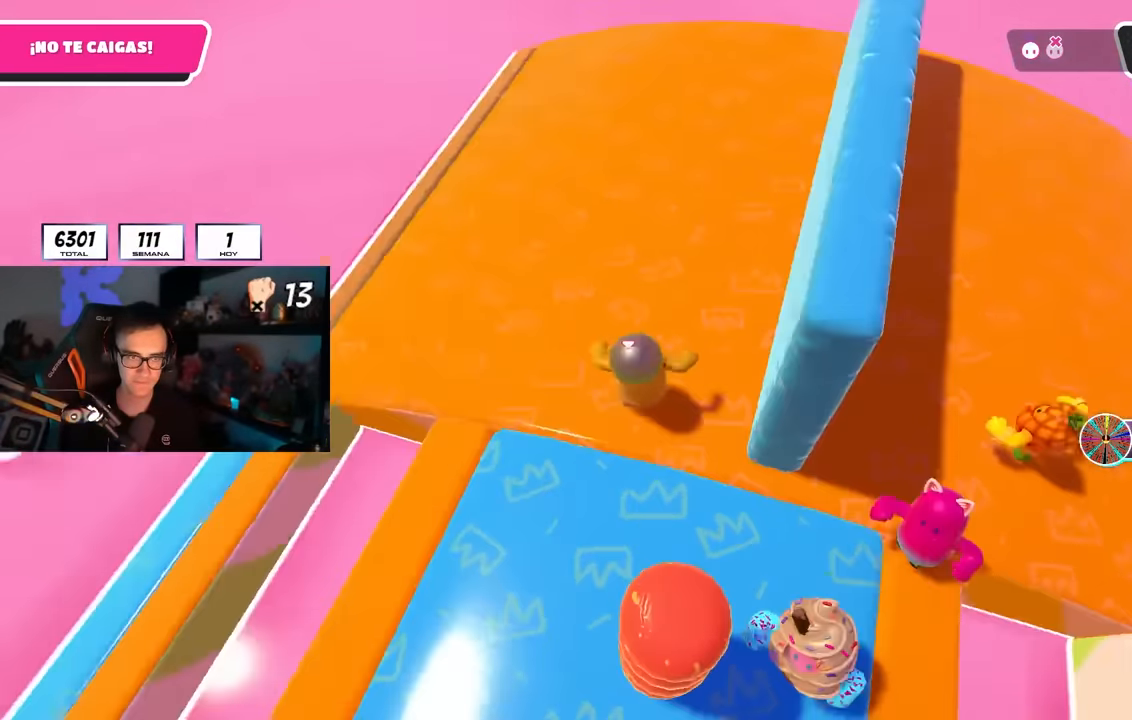
{"buttons": [], "left_stick": "down-right", "right_stick": "center", "events": [[67, "left_stick", "down"], [117, "left_stick", "down-left"], [250, "left_stick", "down-right"], [350, "right_stick", "center"], [417, "left_stick", "down-left"], [500, "left_stick", "down-right"]]}
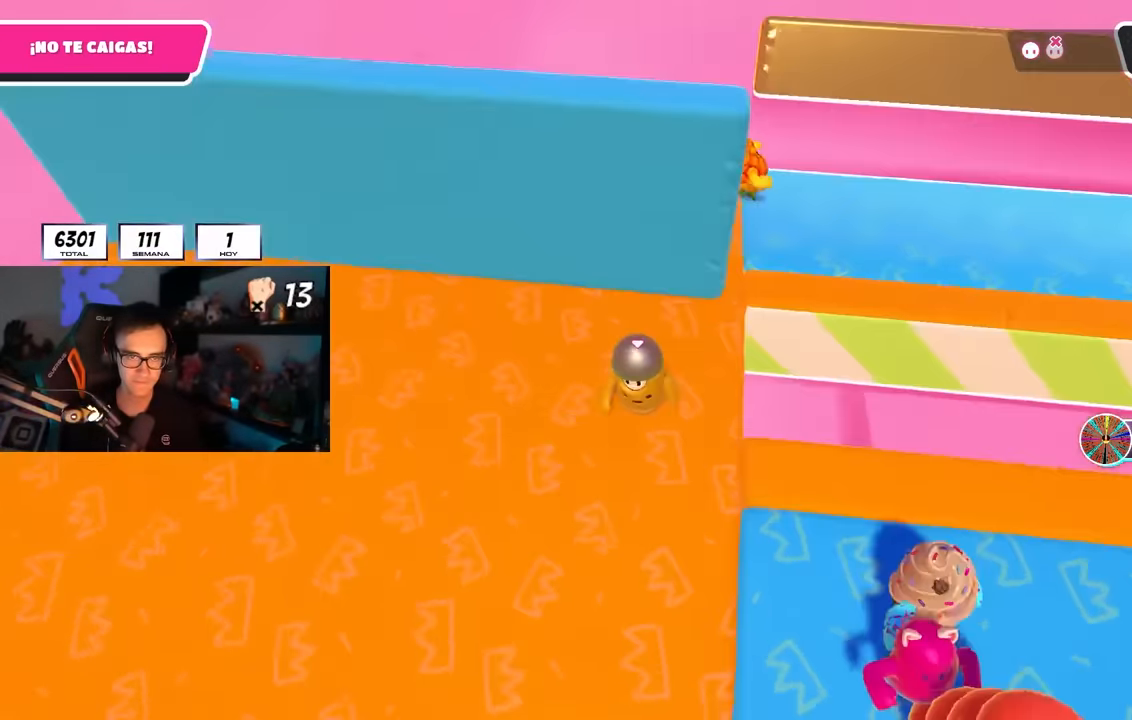
{"buttons": [], "left_stick": "up-right", "right_stick": "right", "events": [[167, "left_stick", "up"], [317, "left_stick", "up-right"], [350, "right_stick", "right"]]}
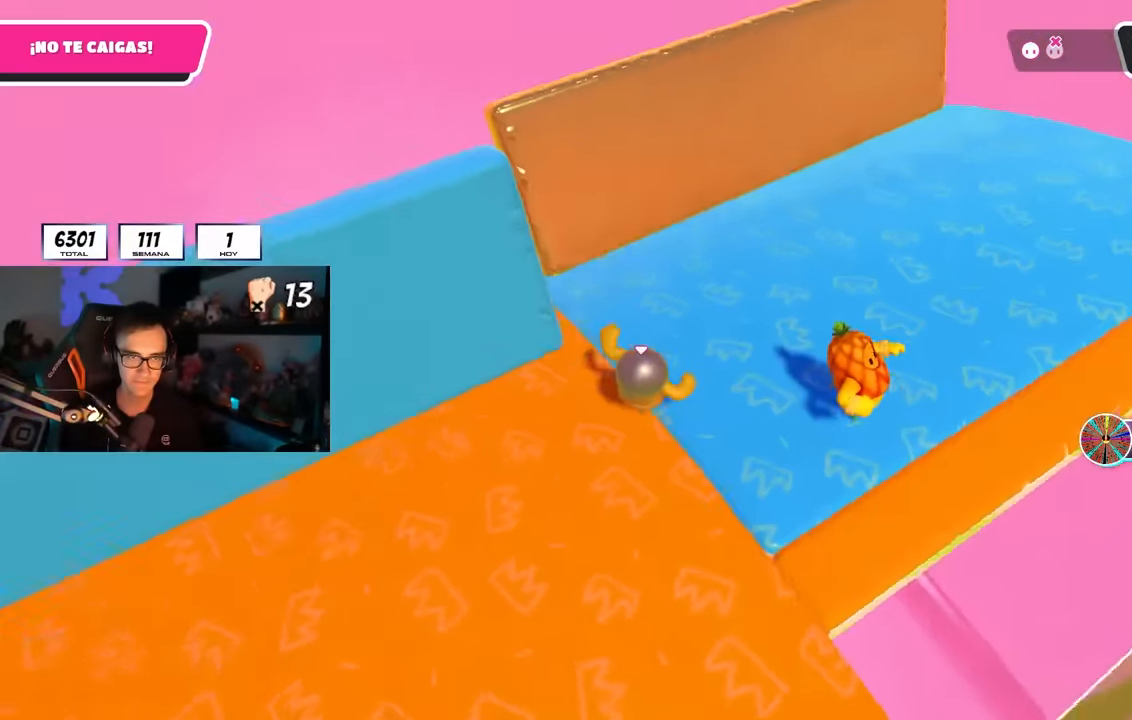
{"buttons": [], "left_stick": "down-left", "right_stick": "right", "events": [[233, "left_stick", "right"], [450, "left_stick", "down-left"]]}
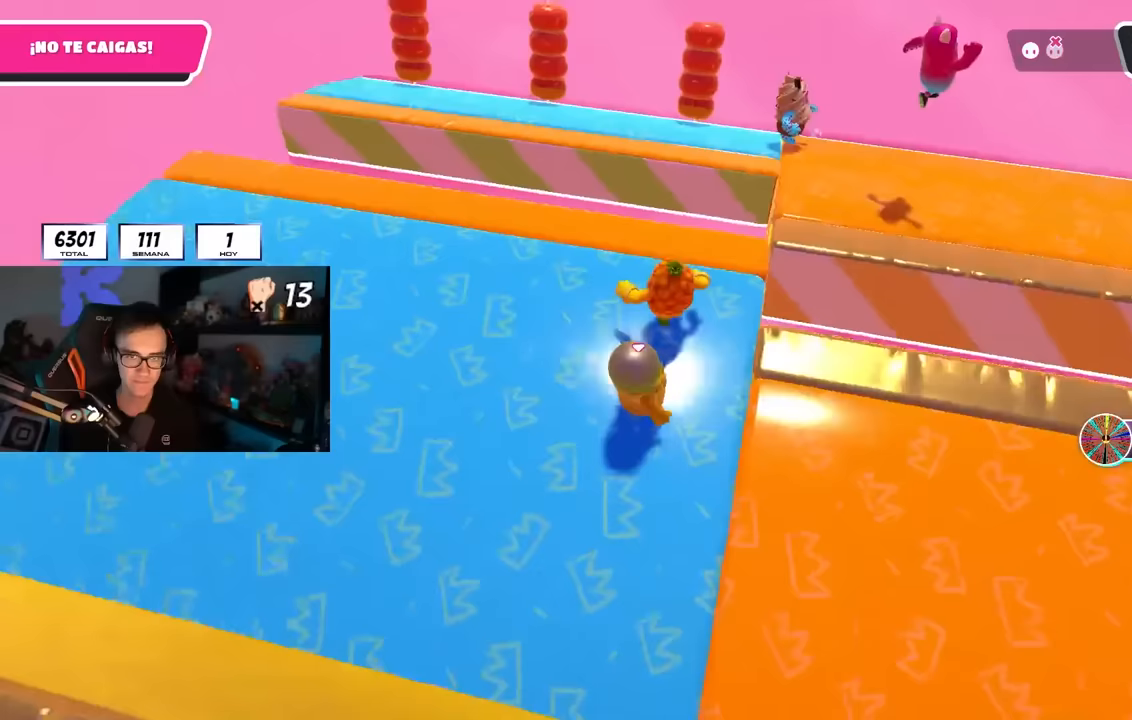
{"buttons": [], "left_stick": "right", "right_stick": "right", "events": [[17, "right_stick", "center"], [67, "left_stick", "down-right"], [233, "left_stick", "center"], [300, "left_stick", "down-right"], [400, "left_stick", "right"], [450, "right_stick", "right"]]}
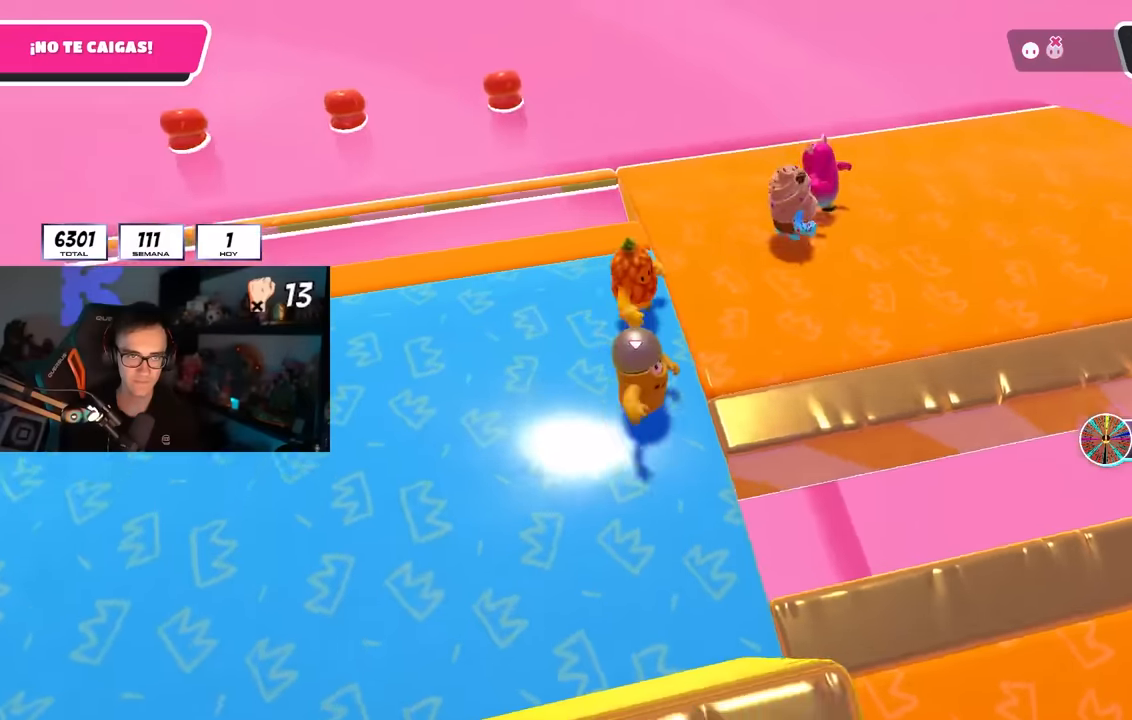
{"buttons": [], "left_stick": "down-left", "right_stick": "right", "events": [[17, "left_stick", "up-right"], [417, "left_stick", "down-right"], [467, "left_stick", "down-left"]]}
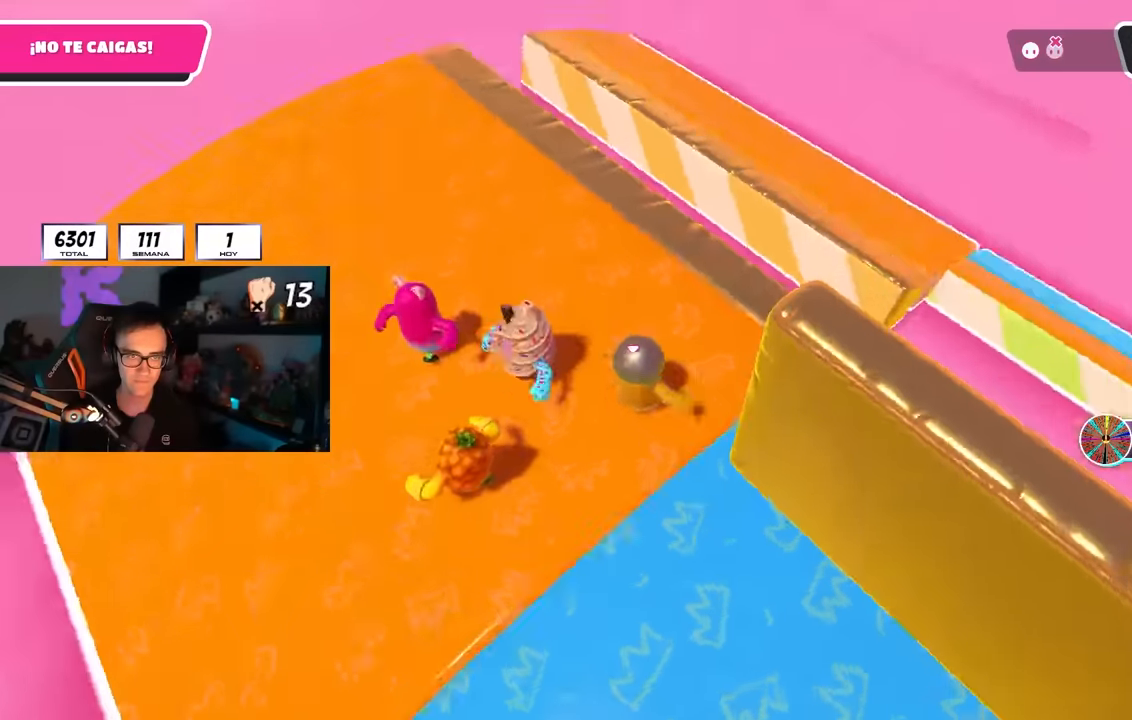
{"buttons": [], "left_stick": "up-right", "right_stick": "center", "events": [[133, "left_stick", "down-right"], [183, "right_stick", "center"], [267, "left_stick", "center"], [367, "left_stick", "up-right"]]}
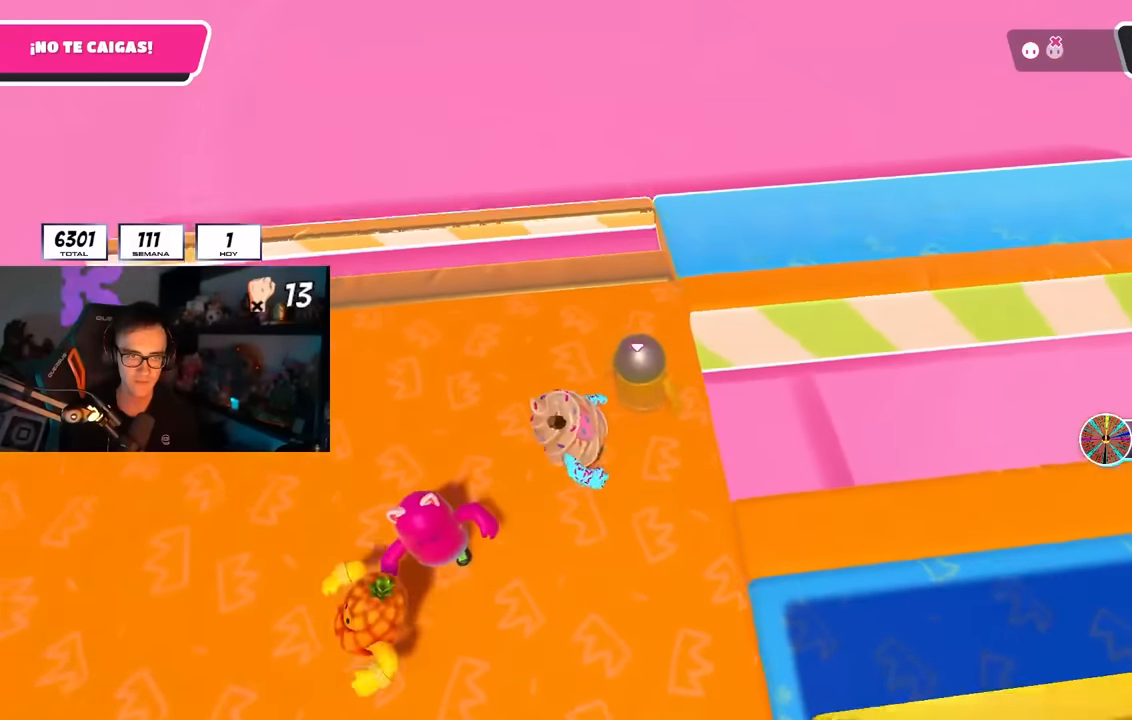
{"buttons": [], "left_stick": "right", "right_stick": "right", "events": [[33, "right_stick", "right"], [500, "left_stick", "right"]]}
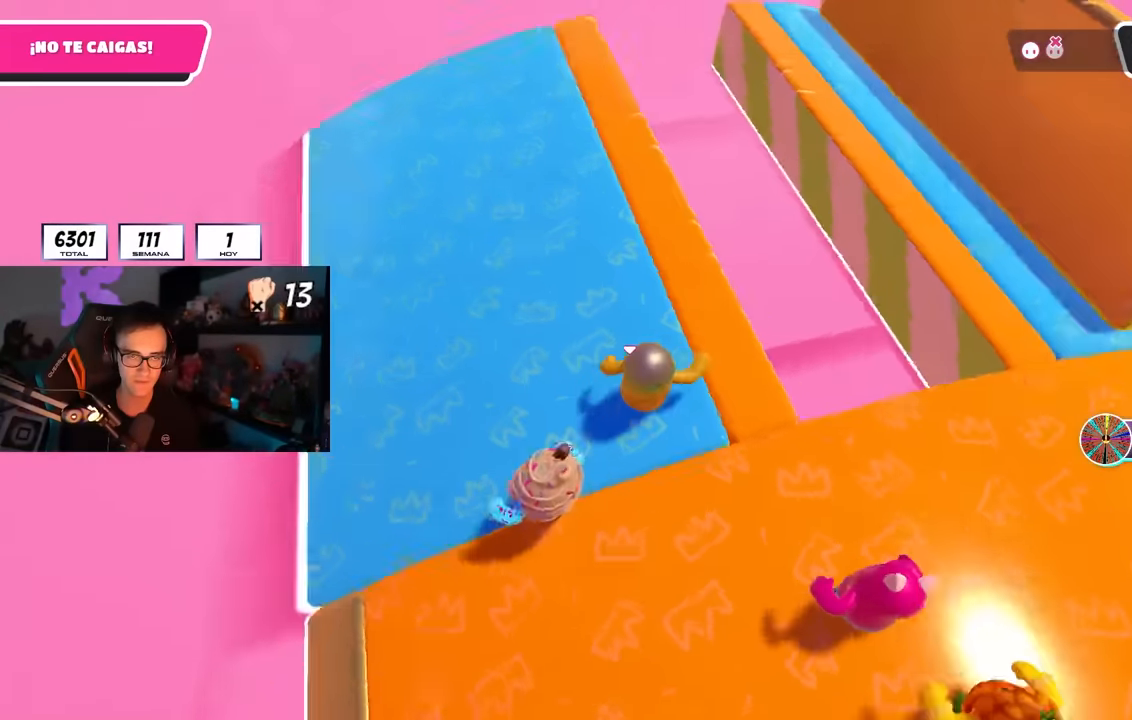
{"buttons": [], "left_stick": "right", "right_stick": "down", "events": [[17, "left_stick", "down-right"], [117, "left_stick", "down-left"], [267, "left_stick", "right"], [283, "right_stick", "center"], [367, "left_stick", "down"], [467, "left_stick", "right"], [500, "right_stick", "down"]]}
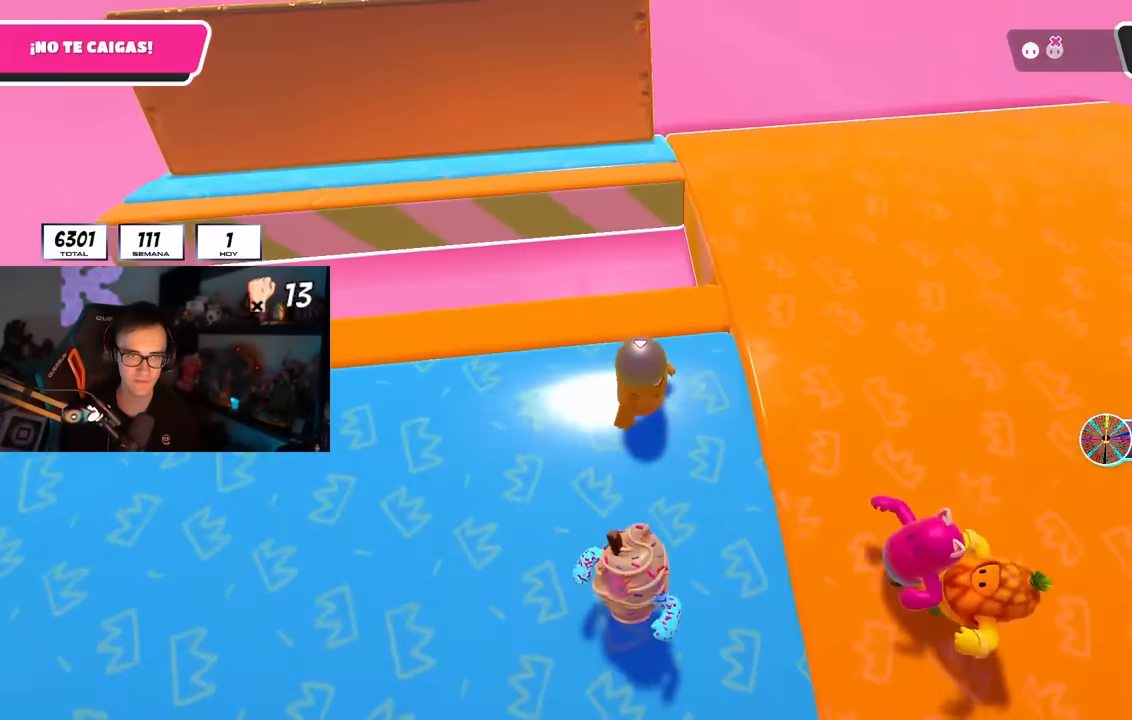
{"buttons": [], "left_stick": "up-right", "right_stick": "left", "events": [[150, "right_stick", "center"], [167, "left_stick", "up-right"], [333, "right_stick", "left"]]}
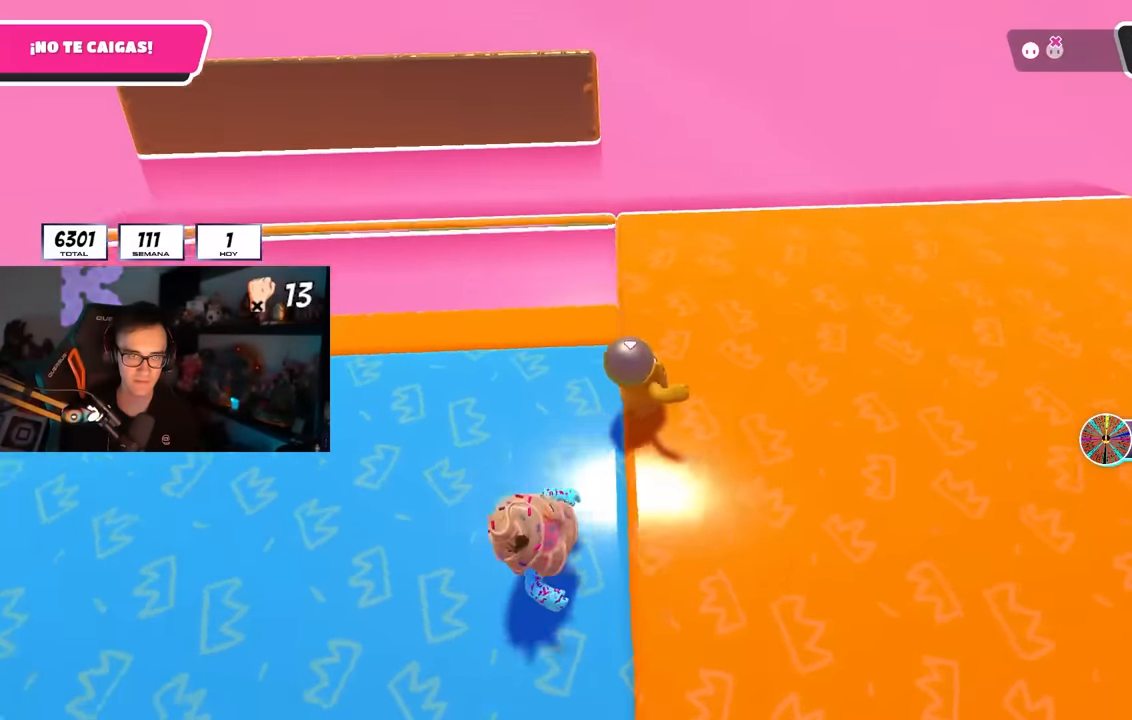
{"buttons": ["CROSS"], "left_stick": "right", "right_stick": "center", "events": [[217, "right_stick", "up-left"], [250, "left_stick", "right"], [367, "right_stick", "center"], [433, "CROSS", "down"]]}
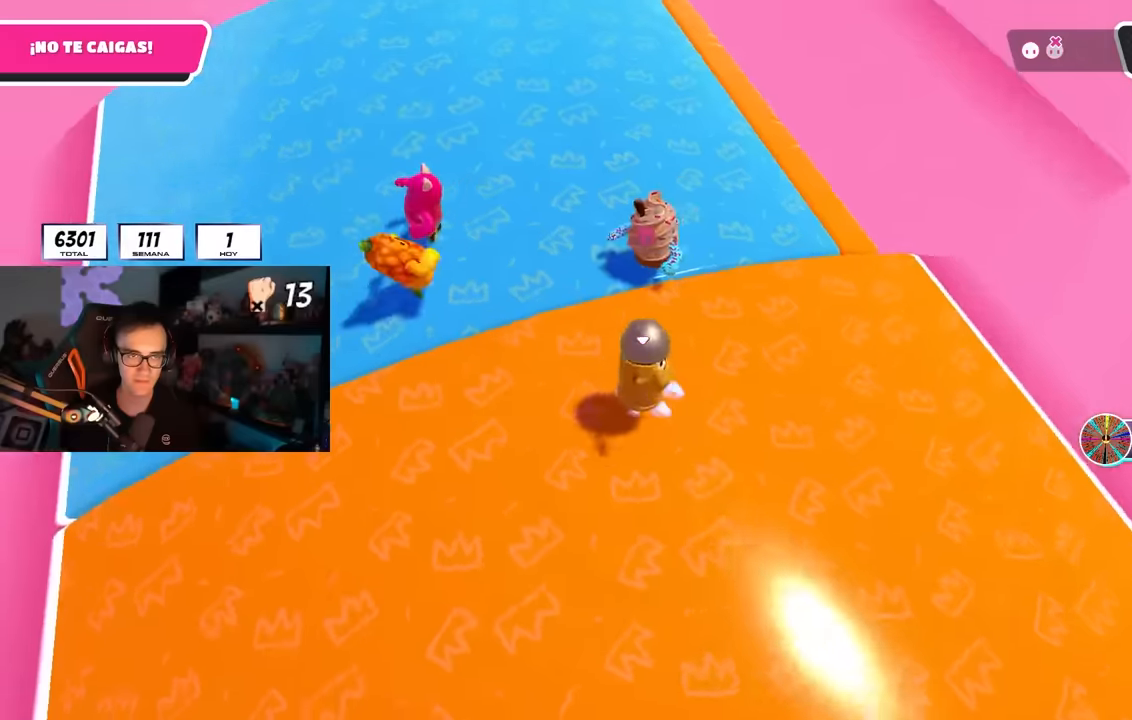
{"buttons": [], "left_stick": "up-right", "right_stick": "center", "events": [[83, "CROSS", "up"], [133, "left_stick", "up"], [217, "left_stick", "up-right"], [267, "L2", "down"], [433, "L2", "up"]]}
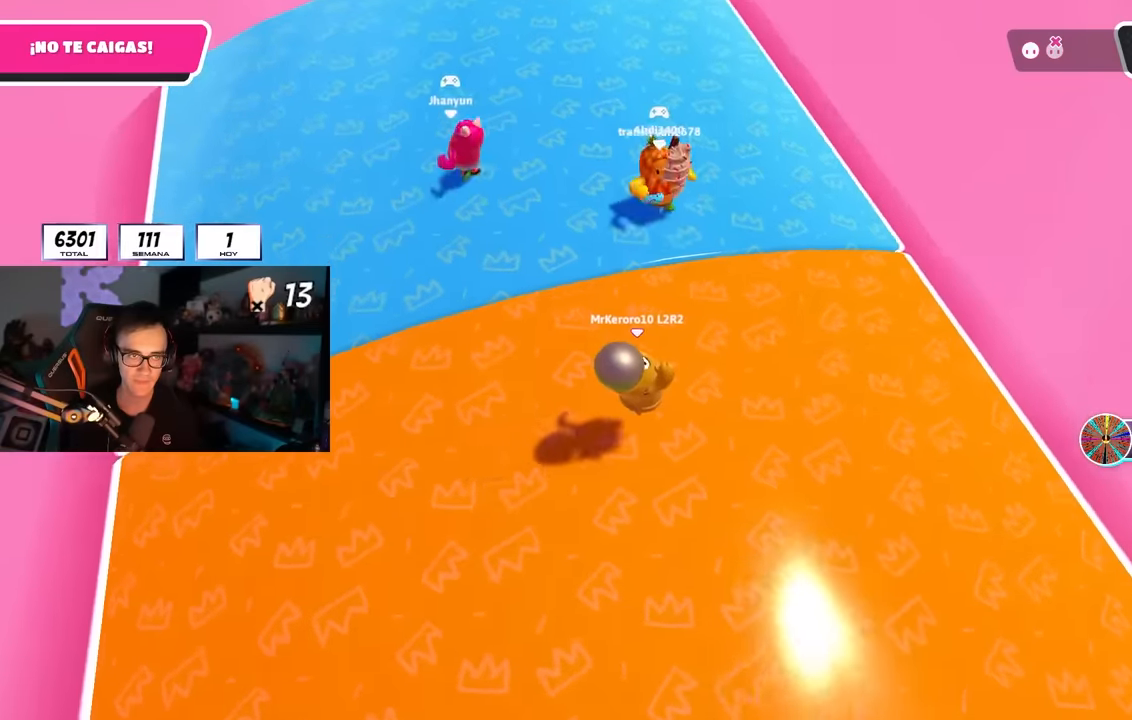
{"buttons": [], "left_stick": "right", "right_stick": "center", "events": [[117, "right_stick", "up"], [317, "left_stick", "right"], [317, "right_stick", "center"]]}
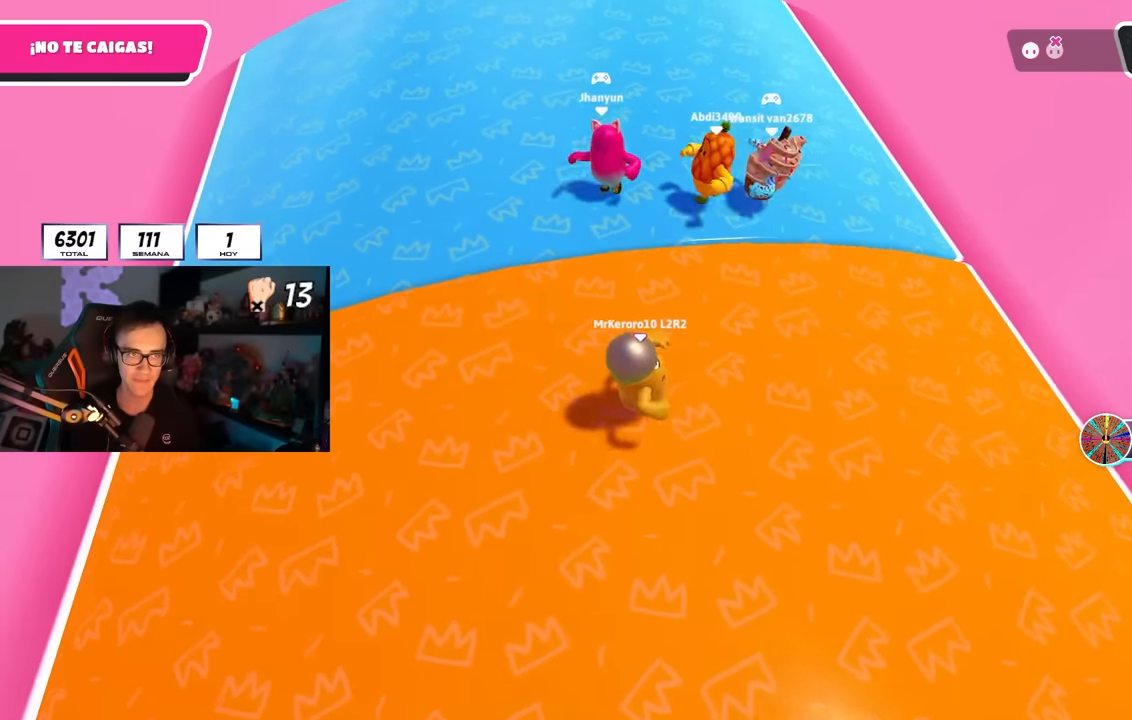
{"buttons": [], "left_stick": "right", "right_stick": "center", "events": [[350, "right_stick", "up"], [417, "right_stick", "center"]]}
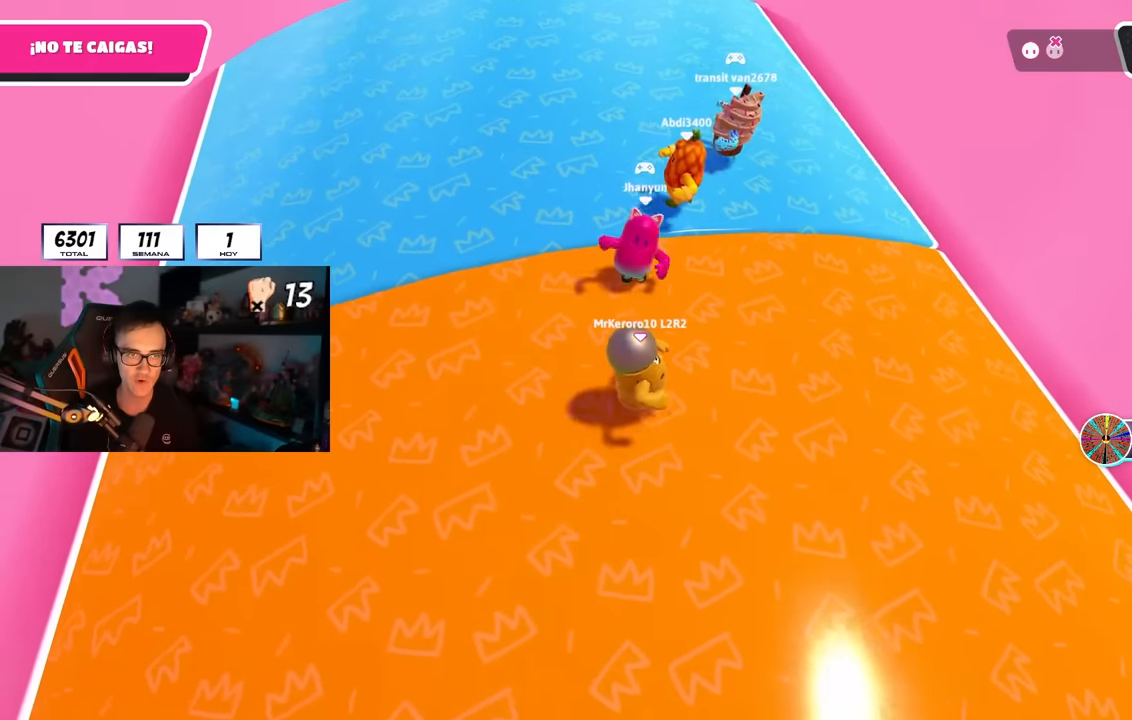
{"buttons": [], "left_stick": "up-right", "right_stick": "center", "events": [[100, "left_stick", "up-right"]]}
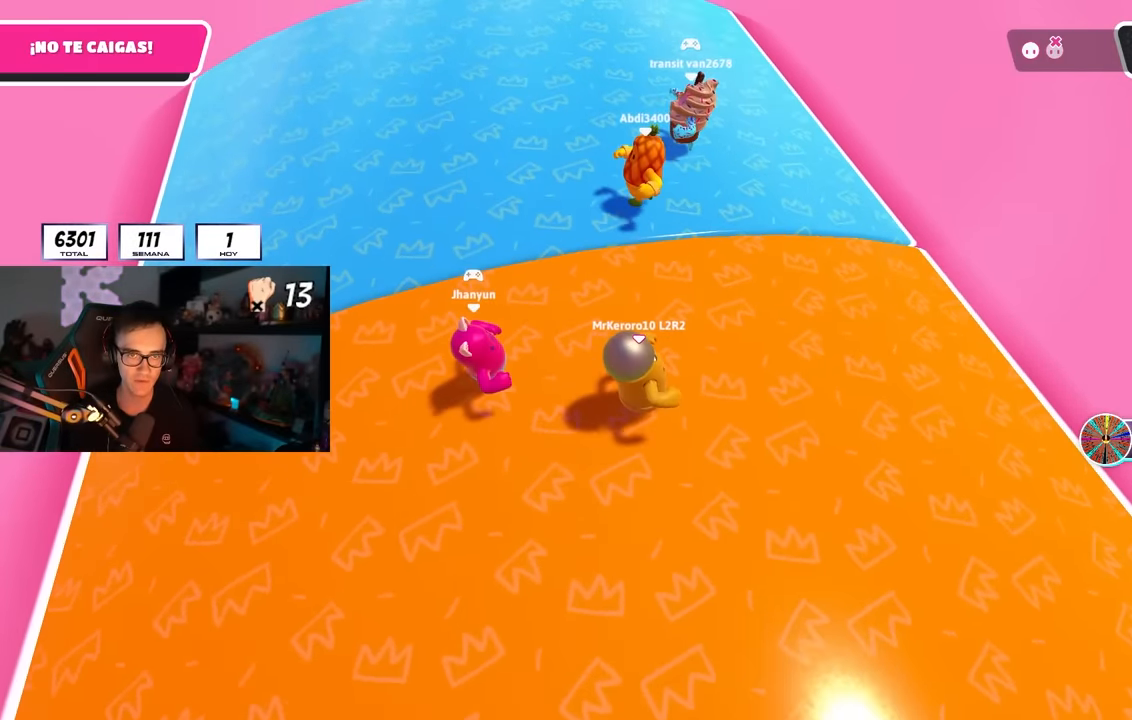
{"buttons": [], "left_stick": "up-right", "right_stick": "center", "events": []}
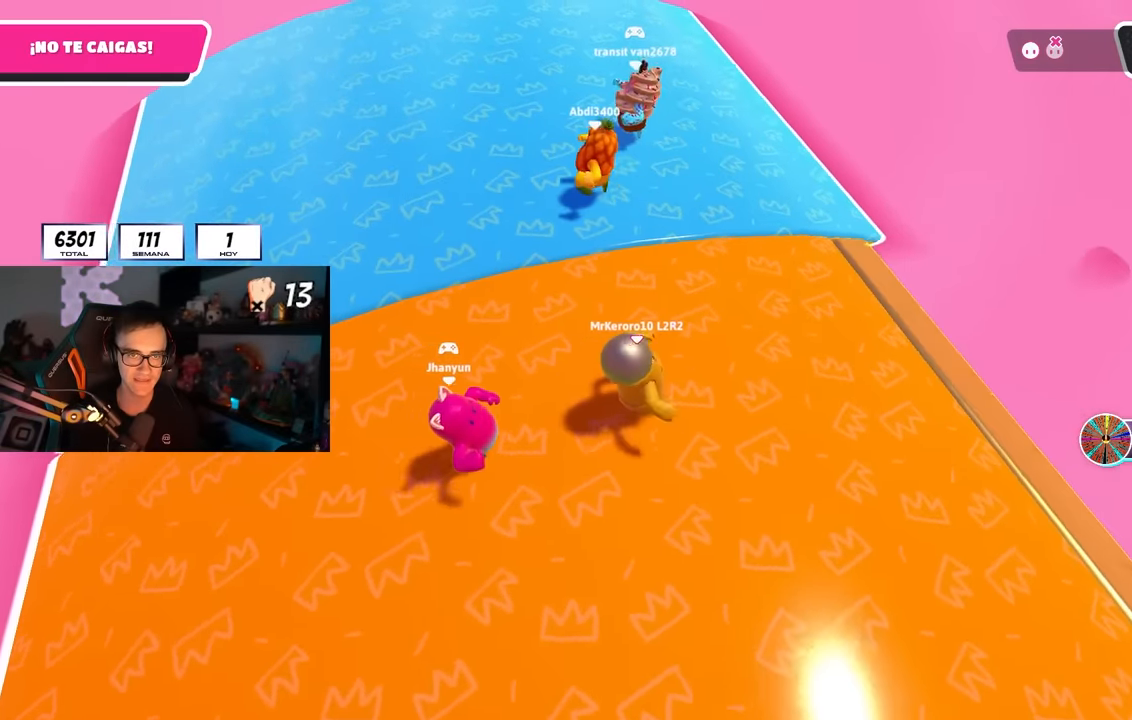
{"buttons": [], "left_stick": "up-left", "right_stick": "center", "events": [[183, "left_stick", "up"], [400, "left_stick", "up-left"]]}
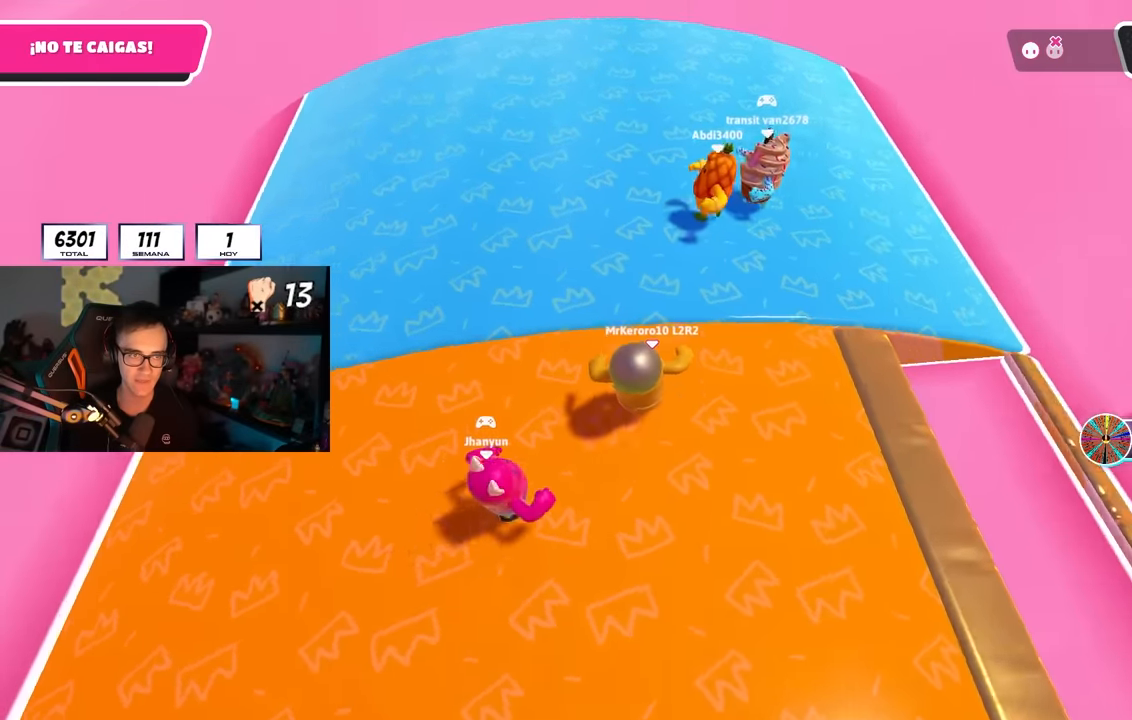
{"buttons": [], "left_stick": "right", "right_stick": "right", "events": [[50, "right_stick", "right"], [300, "left_stick", "up"], [417, "left_stick", "right"]]}
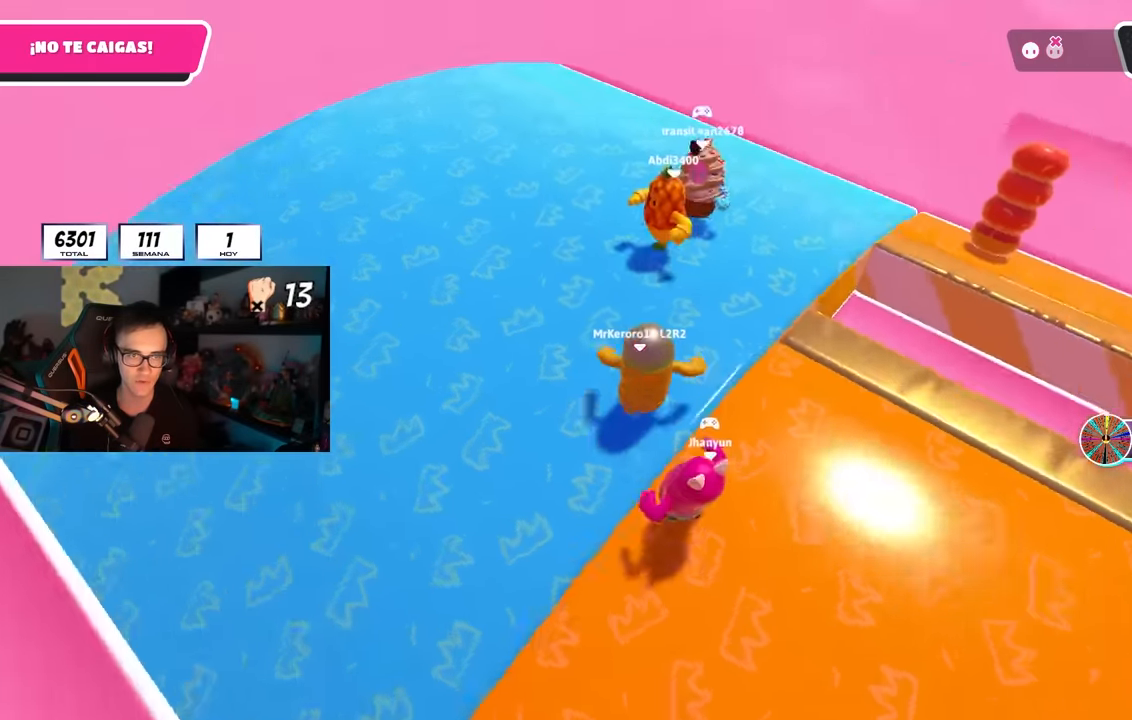
{"buttons": [], "left_stick": "up-right", "right_stick": "right", "events": [[117, "L2", "down"], [117, "right_stick", "center"], [200, "left_stick", "up"], [267, "L2", "up"], [283, "right_stick", "right"], [300, "left_stick", "up-right"]]}